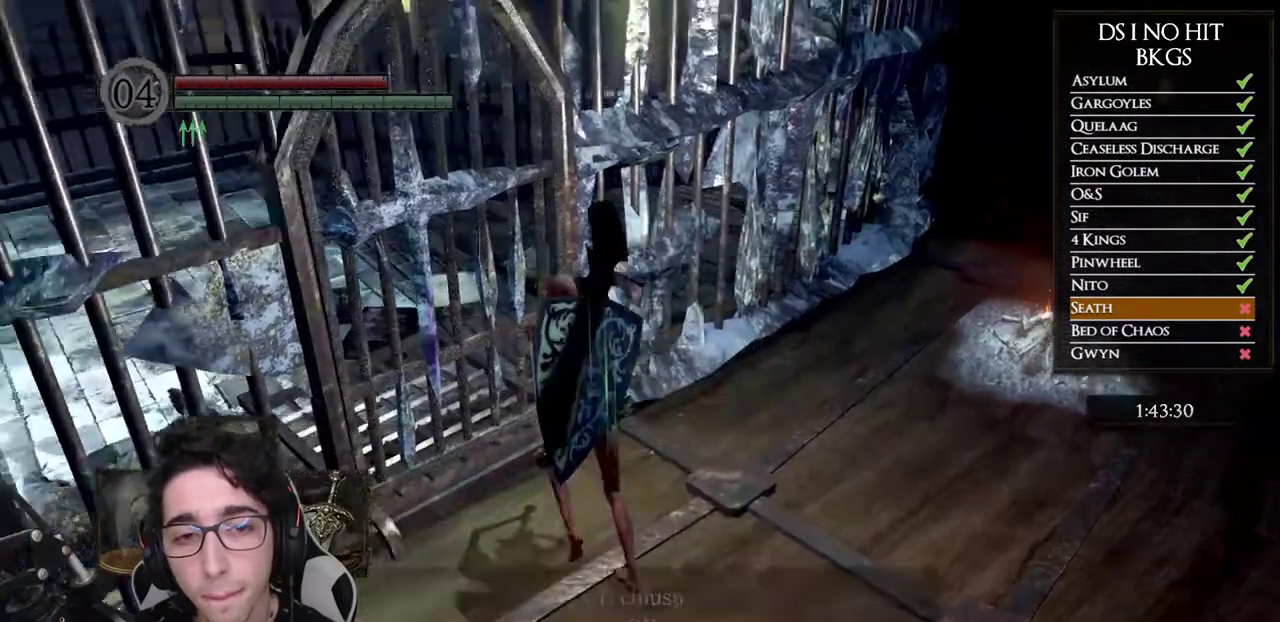
Gameplay with a controller (Xbox layout); each line is a JSON object with the inputs held at the frame after it. "events" lists button and stick changes between this image and that frame as [ms after this image, input, new state], when the widget could be followed in between.
{"buttons": [], "left_stick": "center", "right_stick": "center", "events": [[17, "A", "up"], [100, "A", "down"], [167, "A", "up"], [233, "A", "down"], [317, "A", "up"], [400, "A", "down"], [450, "A", "up"]]}
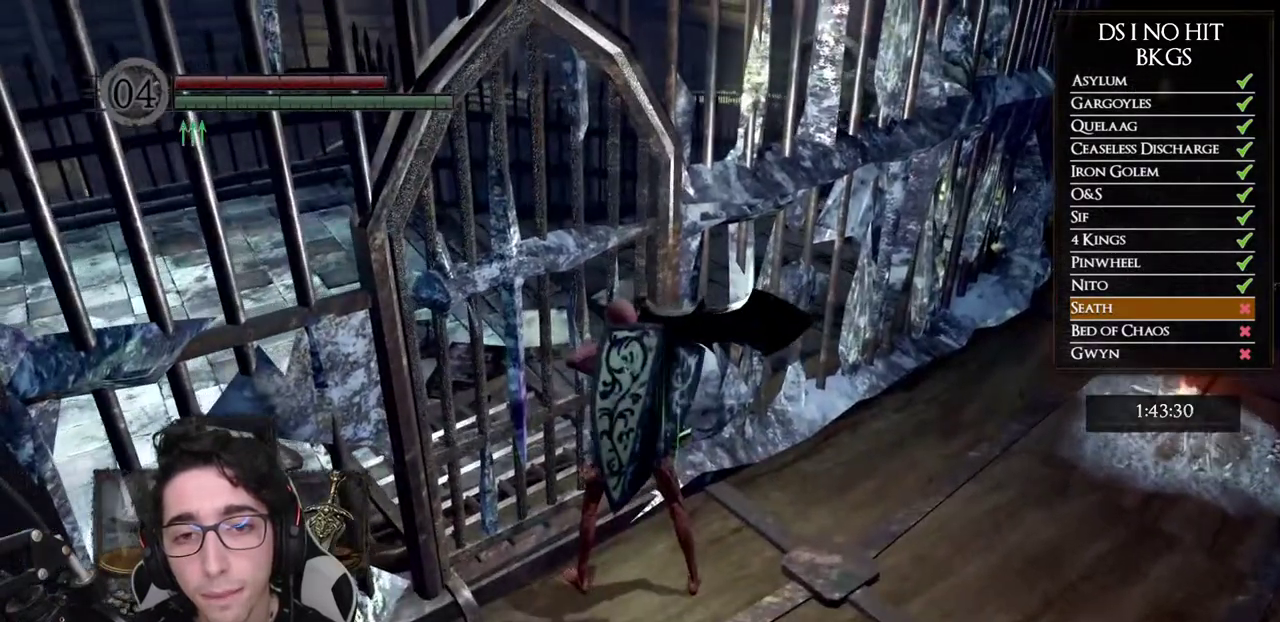
{"buttons": [], "left_stick": "center", "right_stick": "center", "events": []}
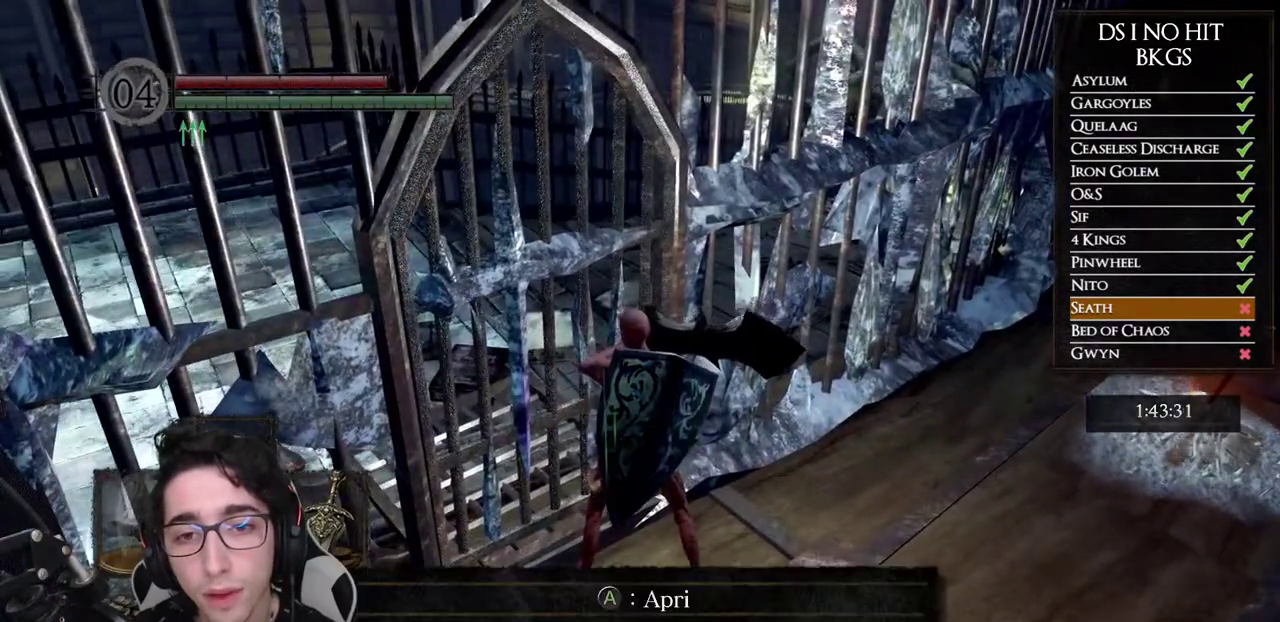
{"buttons": [], "left_stick": "left", "right_stick": "center", "events": [[183, "left_stick", "left"], [200, "right_stick", "down-left"], [417, "right_stick", "left"], [467, "right_stick", "center"]]}
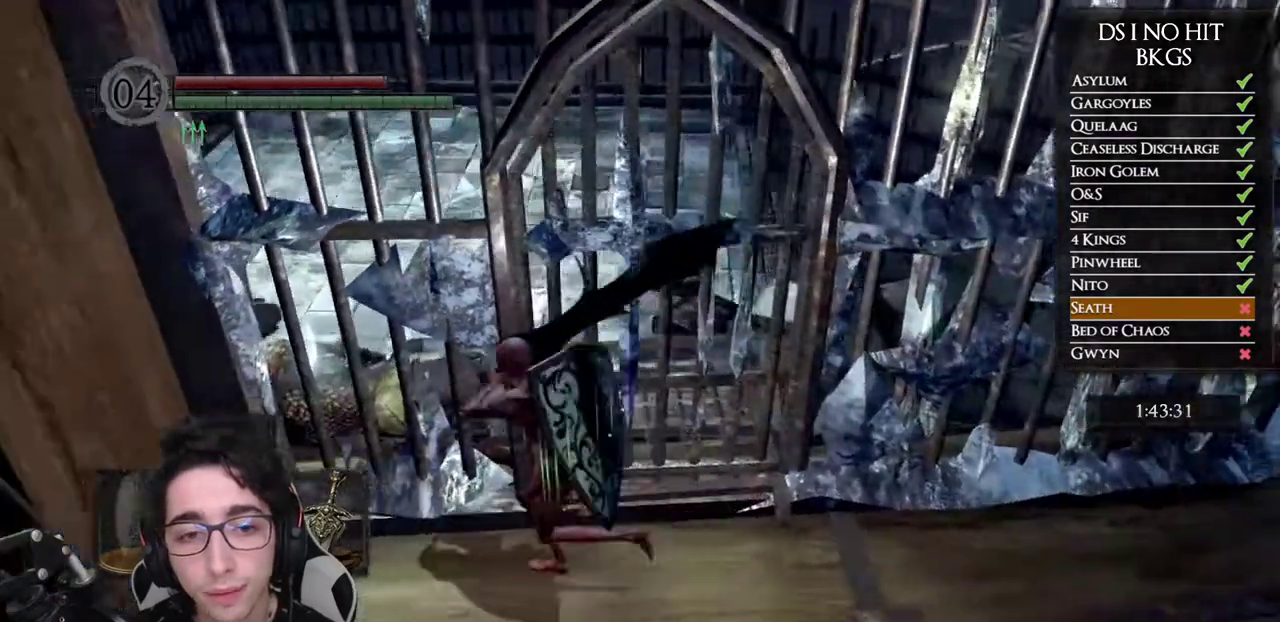
{"buttons": [], "left_stick": "up", "right_stick": "center", "events": [[33, "left_stick", "up-left"], [217, "A", "down"], [300, "A", "up"], [367, "left_stick", "up"], [383, "A", "down"], [467, "A", "up"]]}
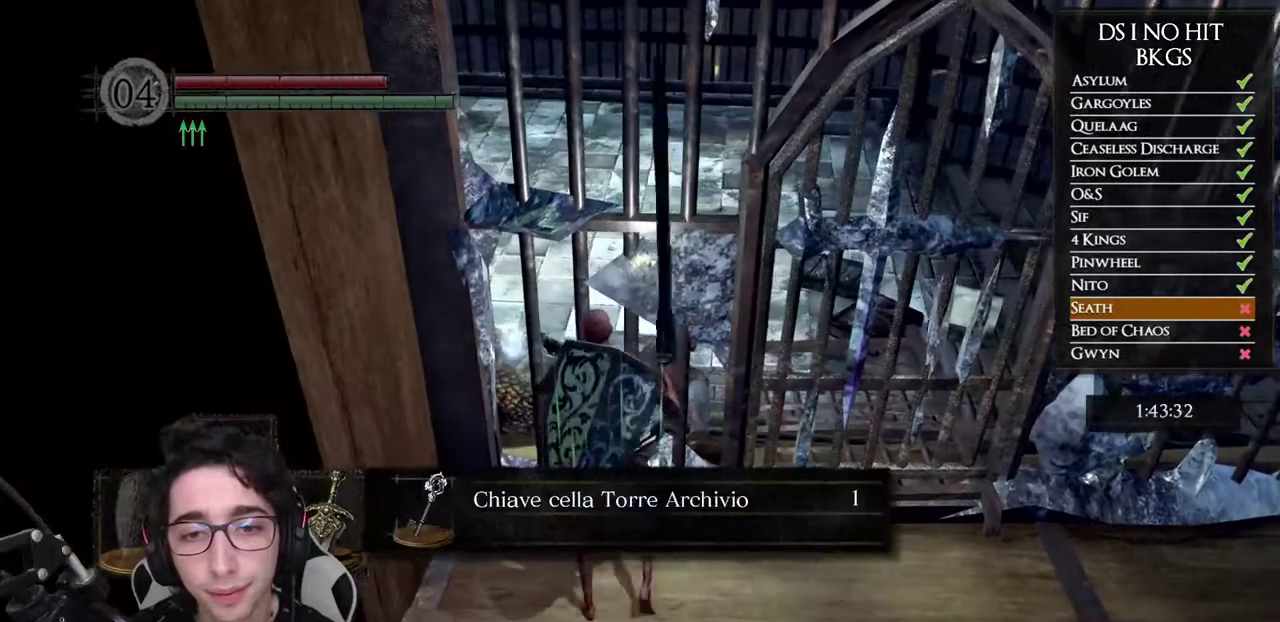
{"buttons": [], "left_stick": "center", "right_stick": "center", "events": [[50, "A", "down"], [150, "A", "up"], [183, "left_stick", "center"], [200, "A", "down"], [300, "A", "up"], [367, "A", "down"], [450, "A", "up"]]}
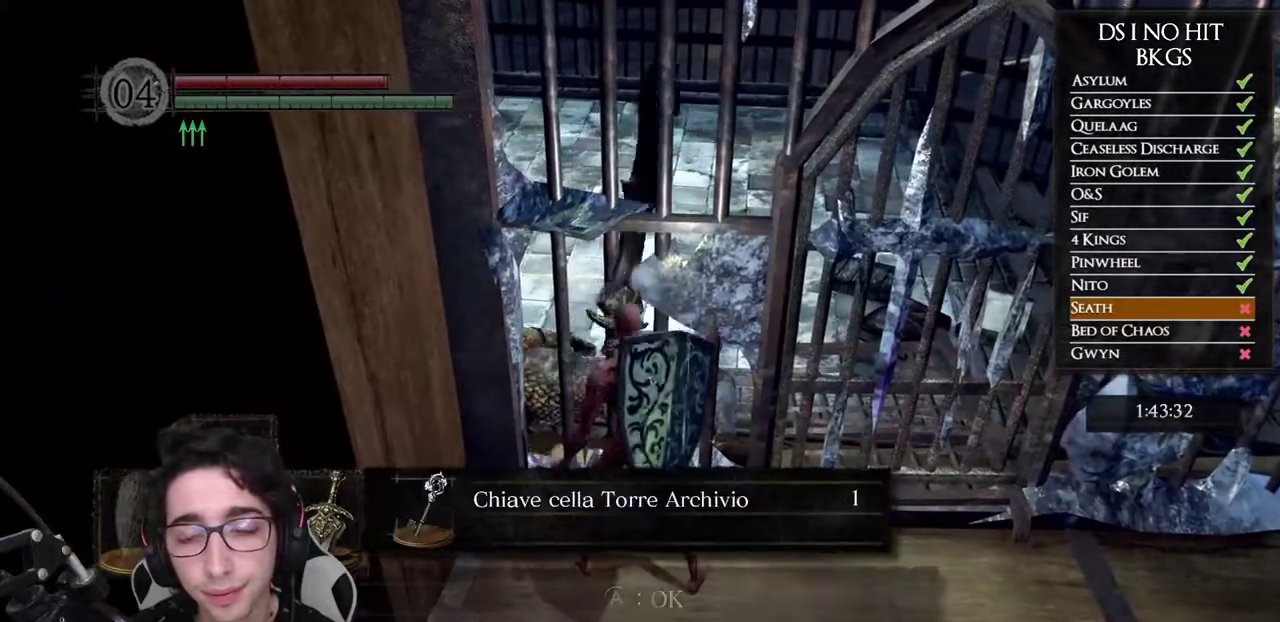
{"buttons": [], "left_stick": "right", "right_stick": "right", "events": [[17, "A", "down"], [17, "left_stick", "right"], [100, "A", "up"], [183, "A", "down"], [233, "A", "up"], [367, "right_stick", "right"]]}
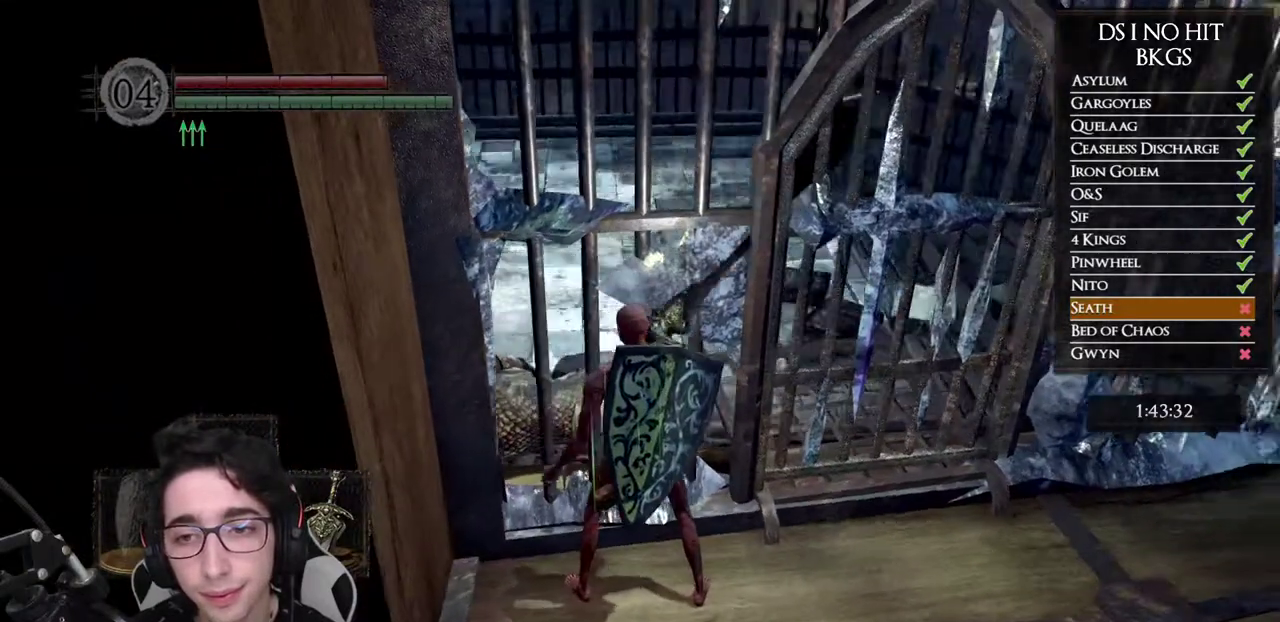
{"buttons": ["A"], "left_stick": "center", "right_stick": "center", "events": [[33, "right_stick", "center"], [133, "START", "down"], [217, "left_stick", "center"], [283, "START", "up"], [433, "DPAD_RIGHT", "down"], [483, "DPAD_RIGHT", "up"], [500, "A", "down"]]}
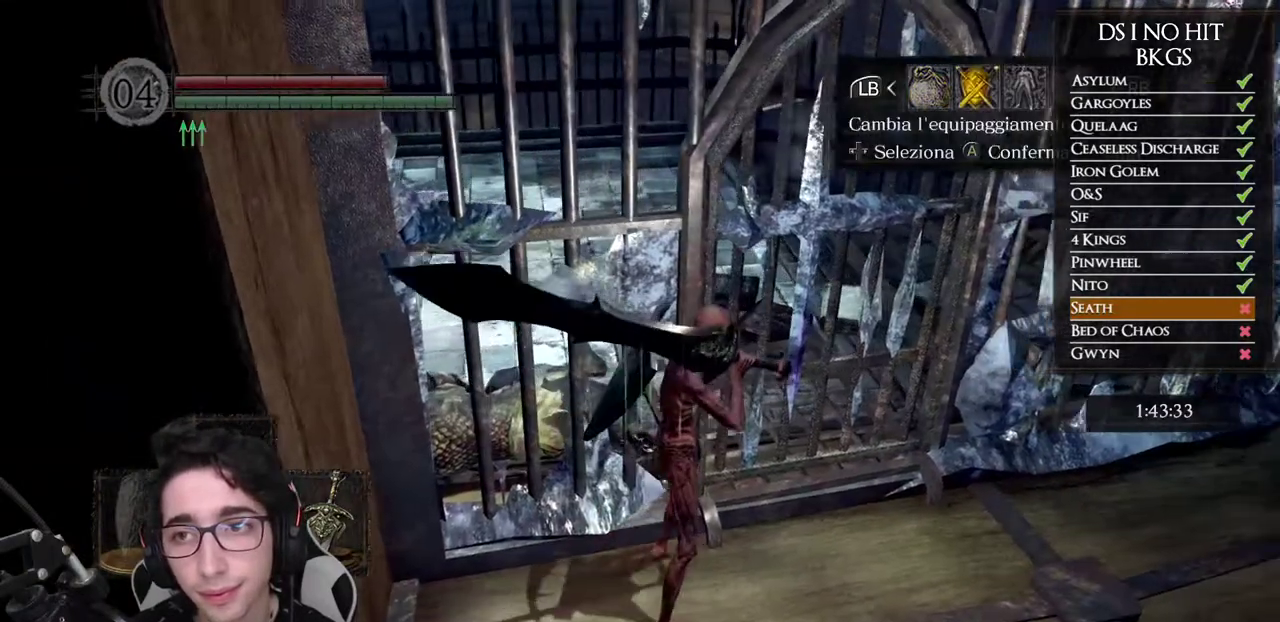
{"buttons": ["DPAD_LEFT"], "left_stick": "center", "right_stick": "center", "events": [[83, "A", "up"], [83, "DPAD_UP", "down"], [183, "DPAD_LEFT", "down"], [200, "DPAD_UP", "up"], [300, "DPAD_LEFT", "up"], [417, "DPAD_LEFT", "down"]]}
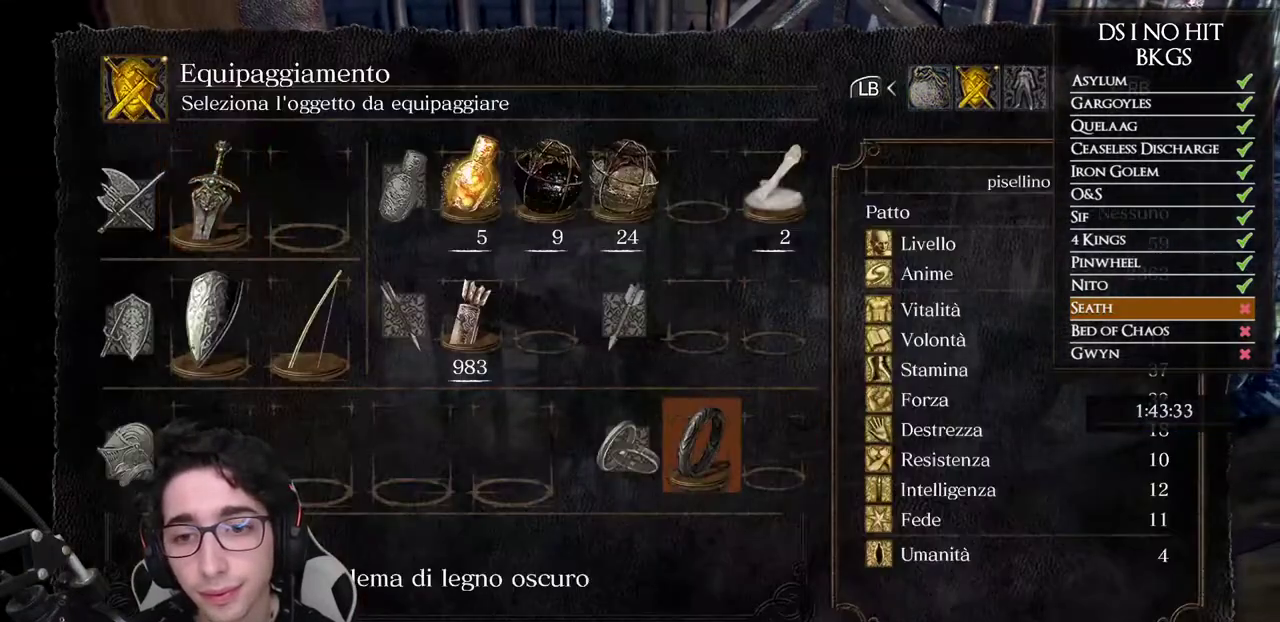
{"buttons": [], "left_stick": "center", "right_stick": "down-right", "events": [[33, "DPAD_LEFT", "up"], [133, "DPAD_RIGHT", "down"], [200, "A", "down"], [217, "DPAD_RIGHT", "up"], [300, "A", "up"], [483, "right_stick", "down-right"]]}
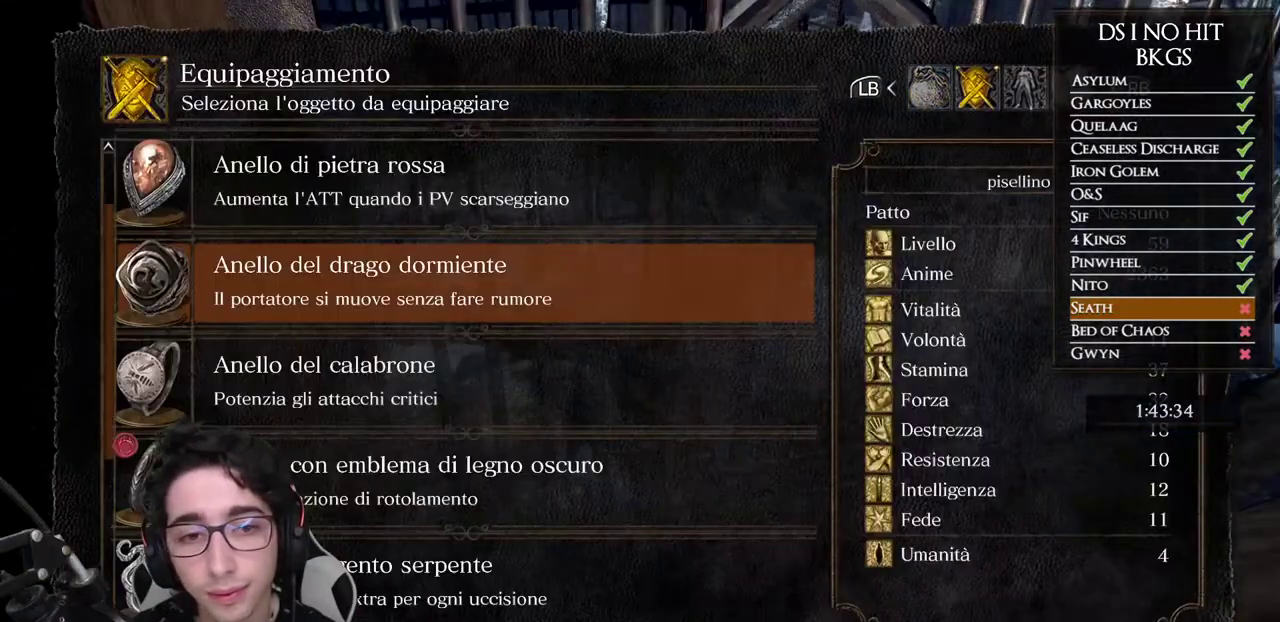
{"buttons": [], "left_stick": "center", "right_stick": "center", "events": [[33, "right_stick", "center"]]}
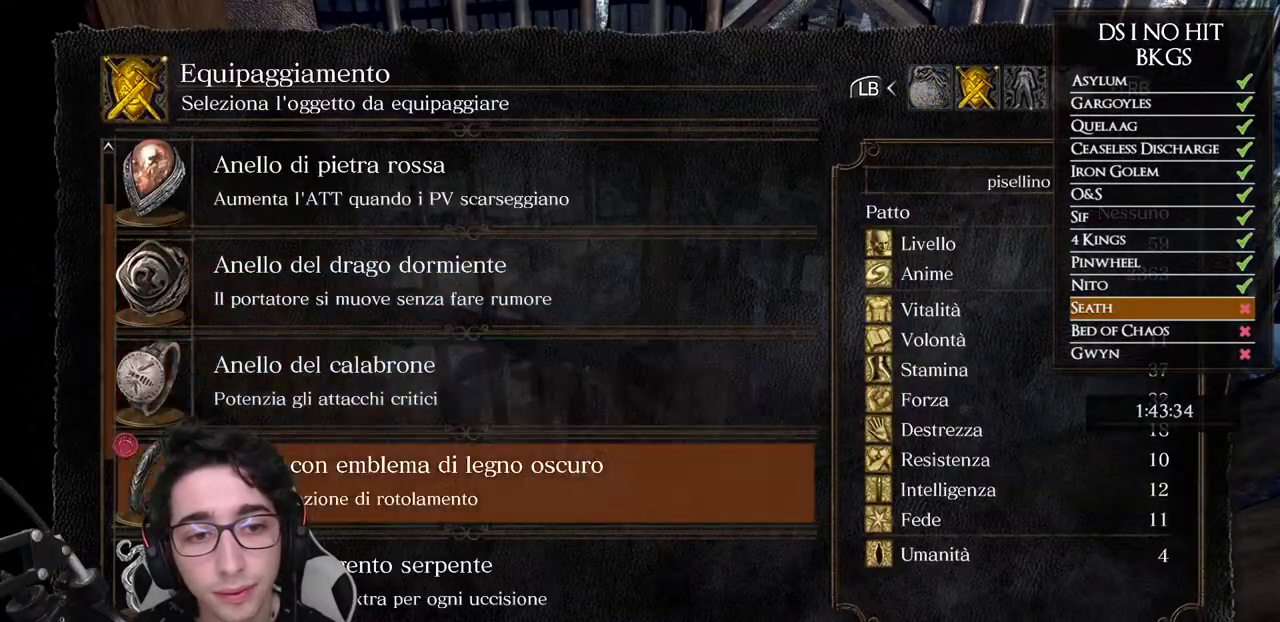
{"buttons": [], "left_stick": "center", "right_stick": "center", "events": [[217, "A", "down"], [267, "A", "up"], [400, "B", "down"], [450, "B", "up"]]}
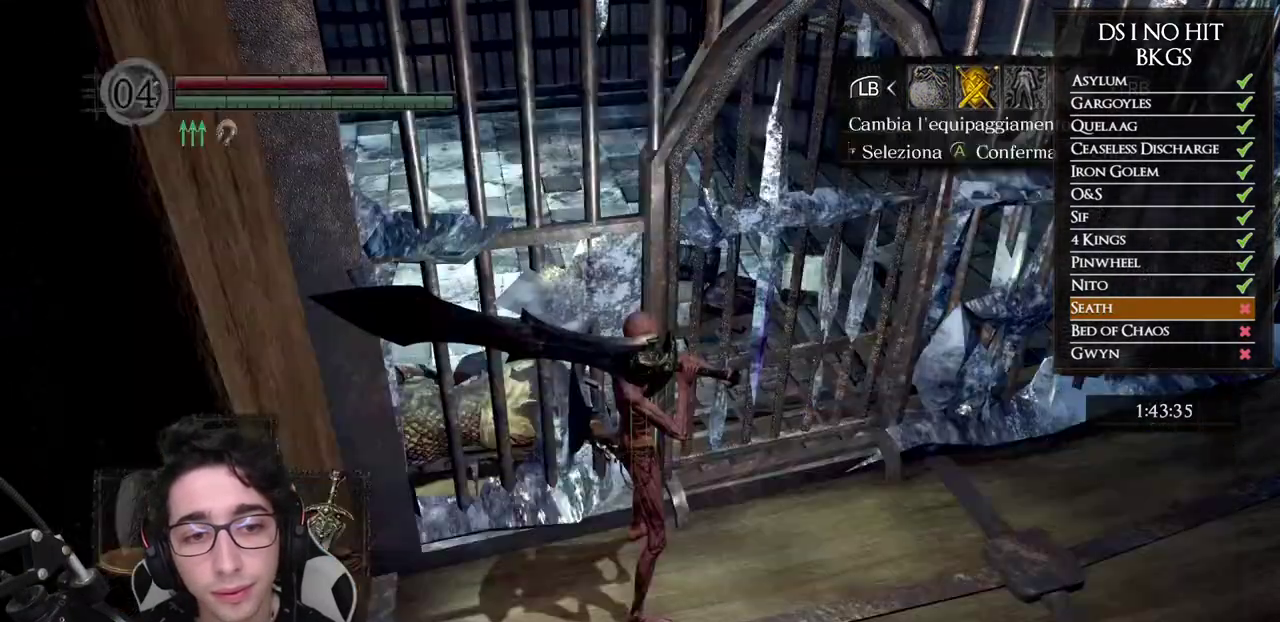
{"buttons": ["A"], "left_stick": "center", "right_stick": "center", "events": [[17, "B", "down"], [33, "left_stick", "right"], [83, "B", "up"], [183, "left_stick", "up-right"], [183, "right_stick", "down-right"], [283, "right_stick", "center"], [317, "left_stick", "up"], [333, "A", "down"], [400, "A", "up"], [450, "left_stick", "center"], [483, "A", "down"]]}
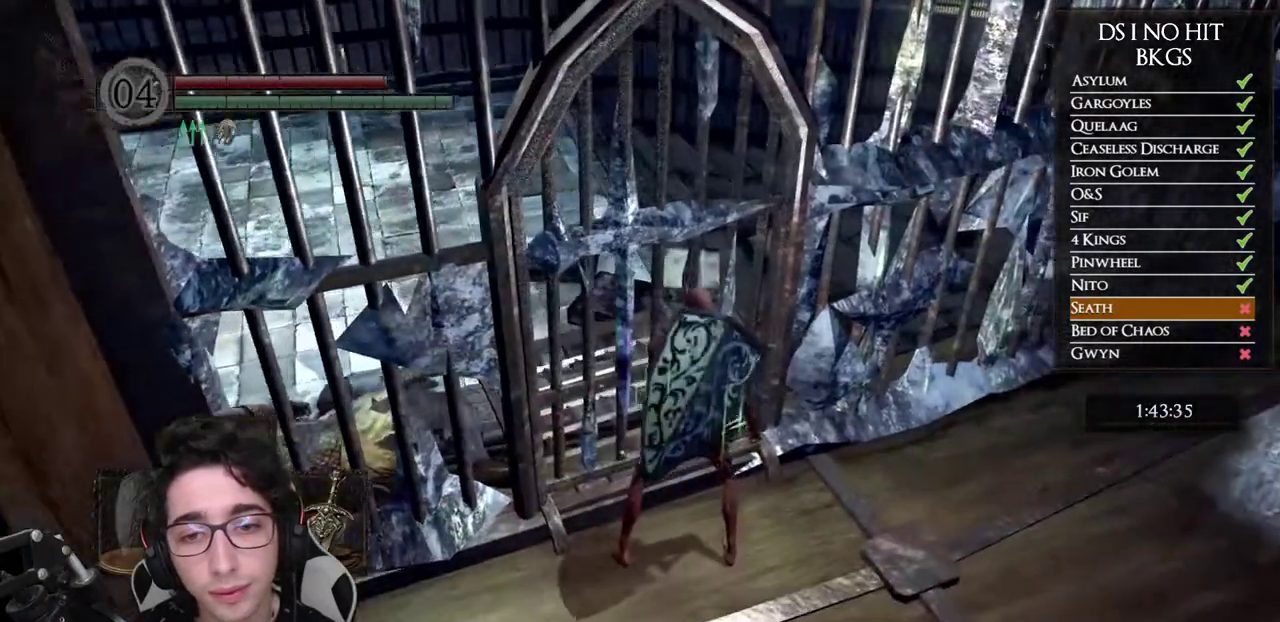
{"buttons": [], "left_stick": "center", "right_stick": "right", "events": [[67, "A", "up"], [133, "A", "down"], [217, "A", "up"], [283, "A", "down"], [350, "A", "up"], [483, "right_stick", "right"]]}
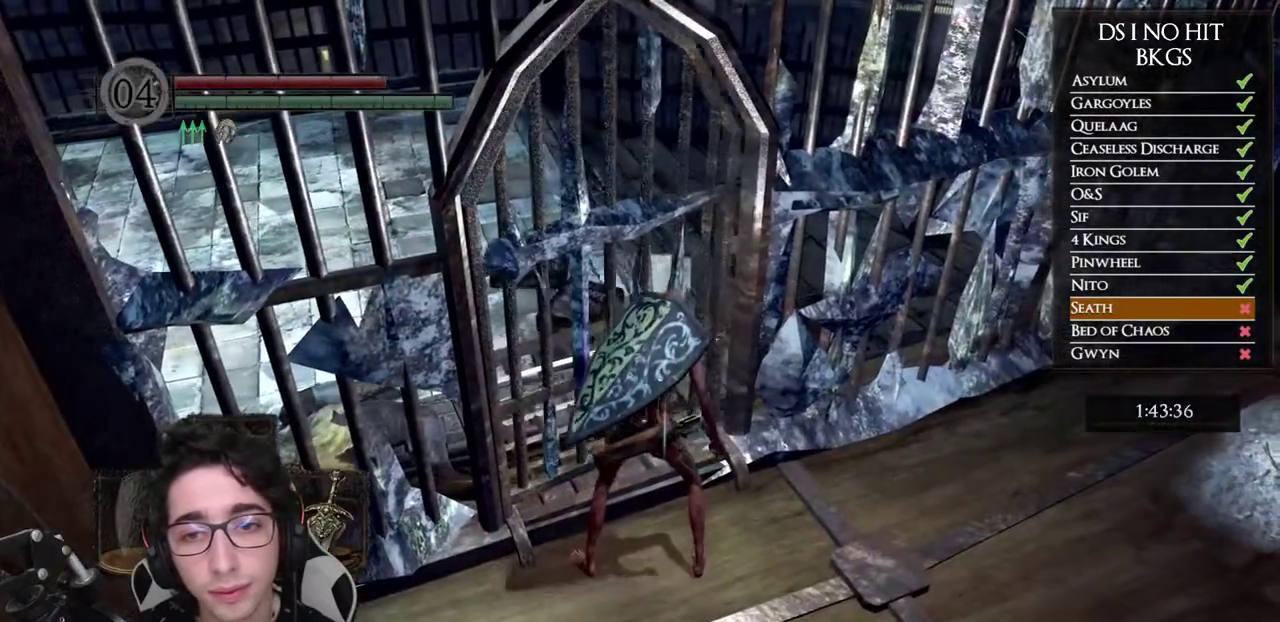
{"buttons": [], "left_stick": "center", "right_stick": "right", "events": [[50, "right_stick", "up-right"], [200, "right_stick", "center"], [417, "right_stick", "right"]]}
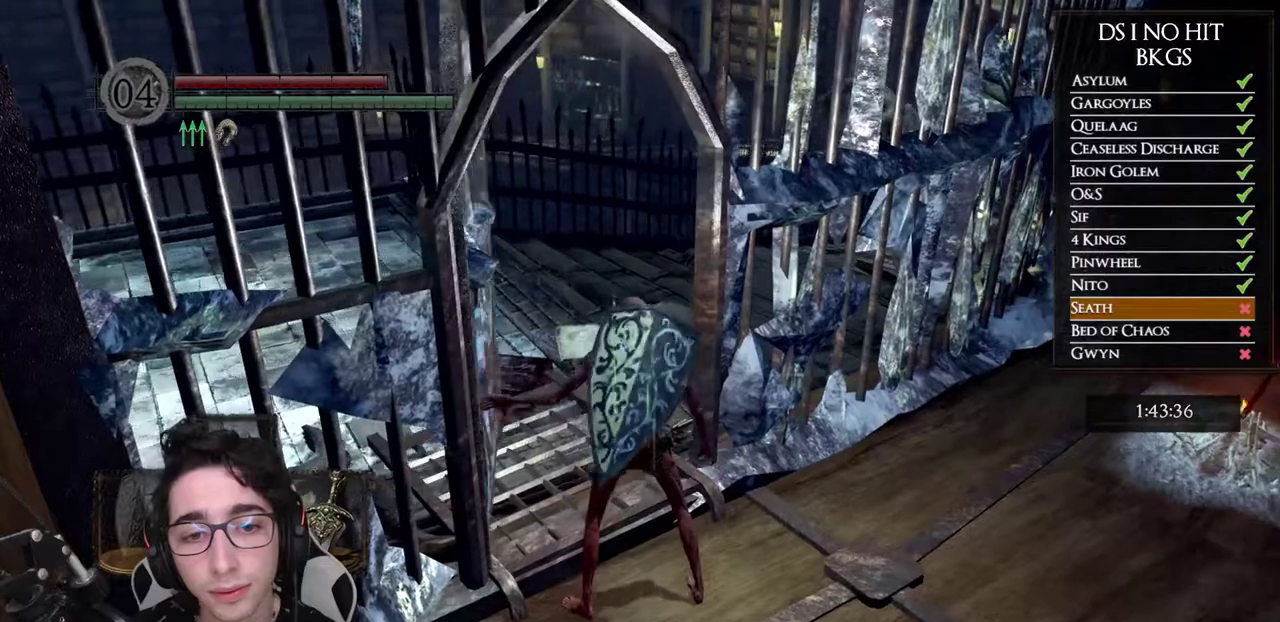
{"buttons": [], "left_stick": "center", "right_stick": "center", "events": [[17, "right_stick", "center"]]}
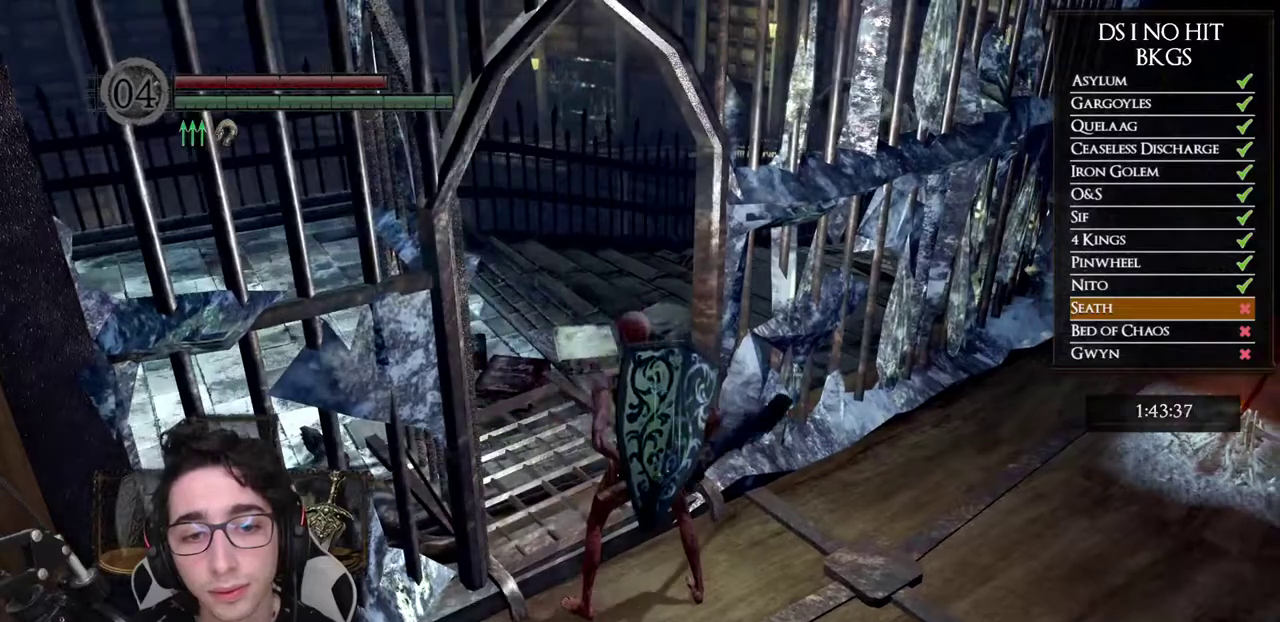
{"buttons": [], "left_stick": "up-left", "right_stick": "center", "events": [[117, "left_stick", "up-left"]]}
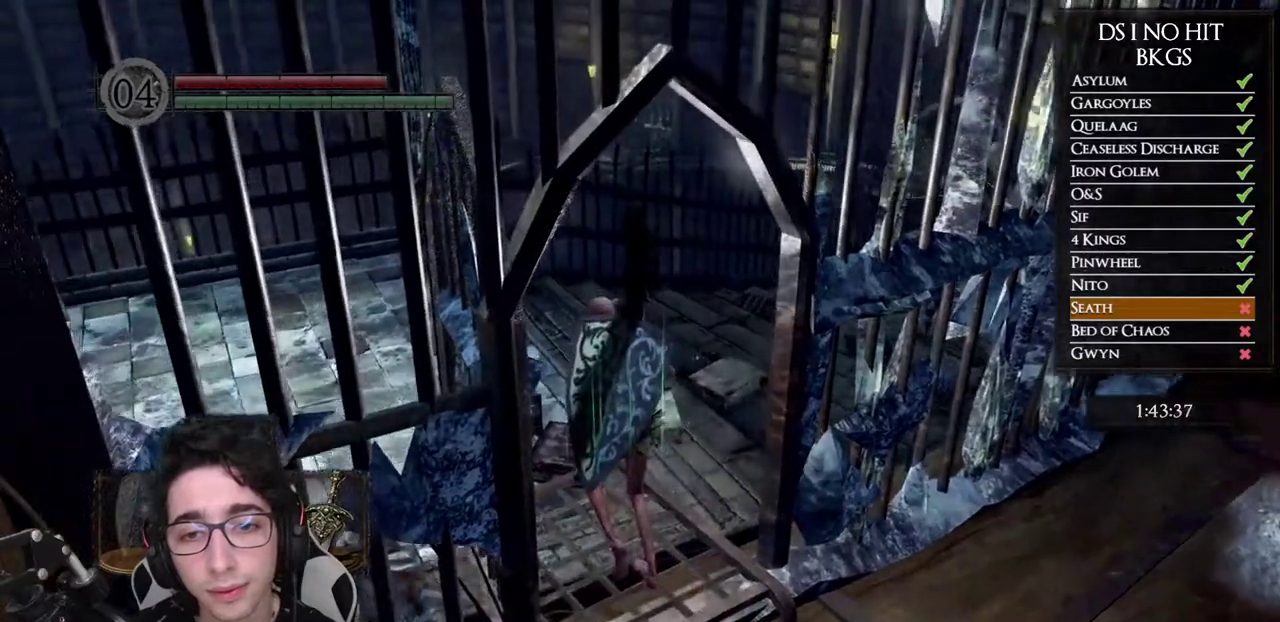
{"buttons": [], "left_stick": "center", "right_stick": "center", "events": [[67, "left_stick", "center"]]}